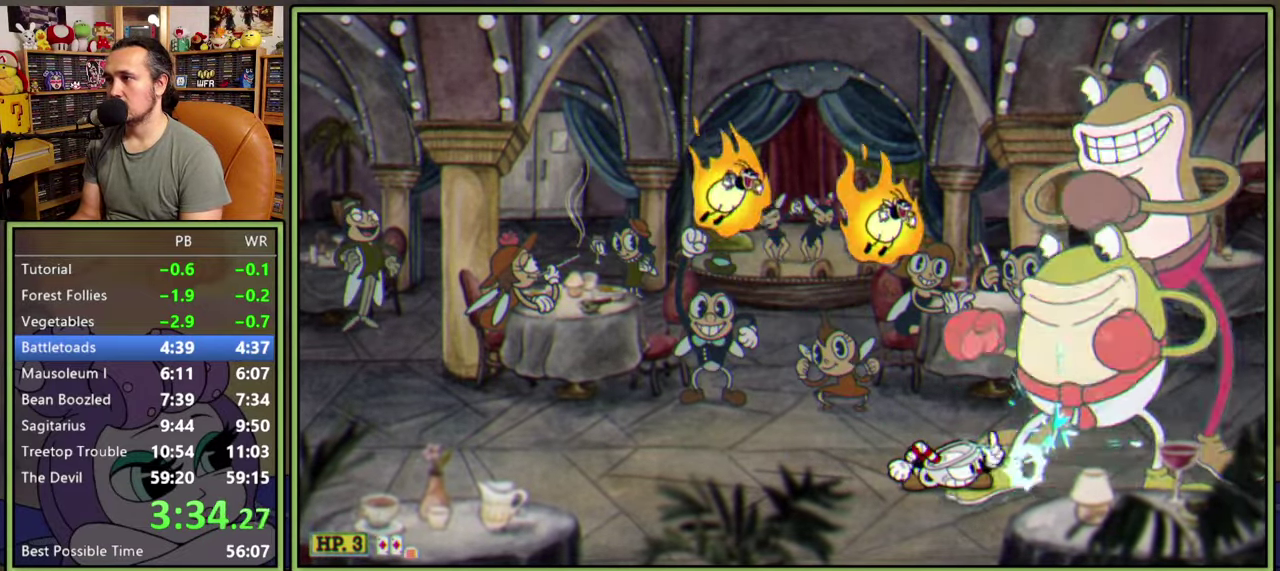
Gameplay with a controller (Xbox layout); each line is a JSON object with the inputs held at the frame after it. "events" lists button and stick changes between this image and that frame as [ms after this image, input, new state], when the widget could be followed in between. This document gives stick clicks only as held states, not as events. Not read: L1 L2 L3 R2 left_stick.
{"buttons": ["DPAD_DOWN"], "right_stick": "center", "events": []}
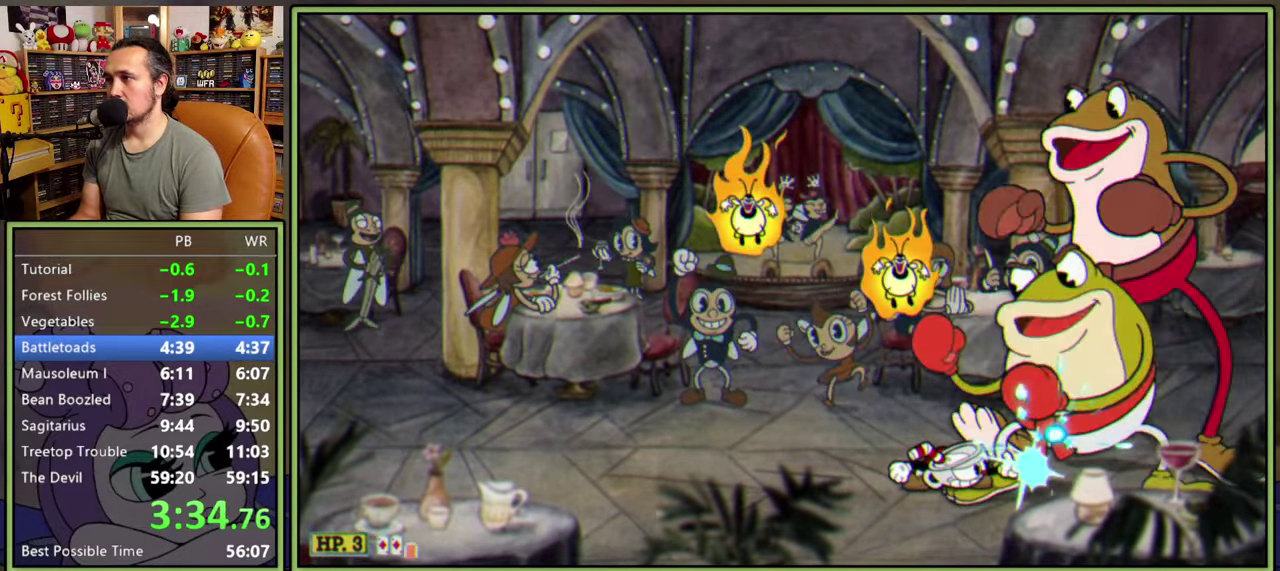
{"buttons": ["DPAD_DOWN"], "right_stick": "center", "events": []}
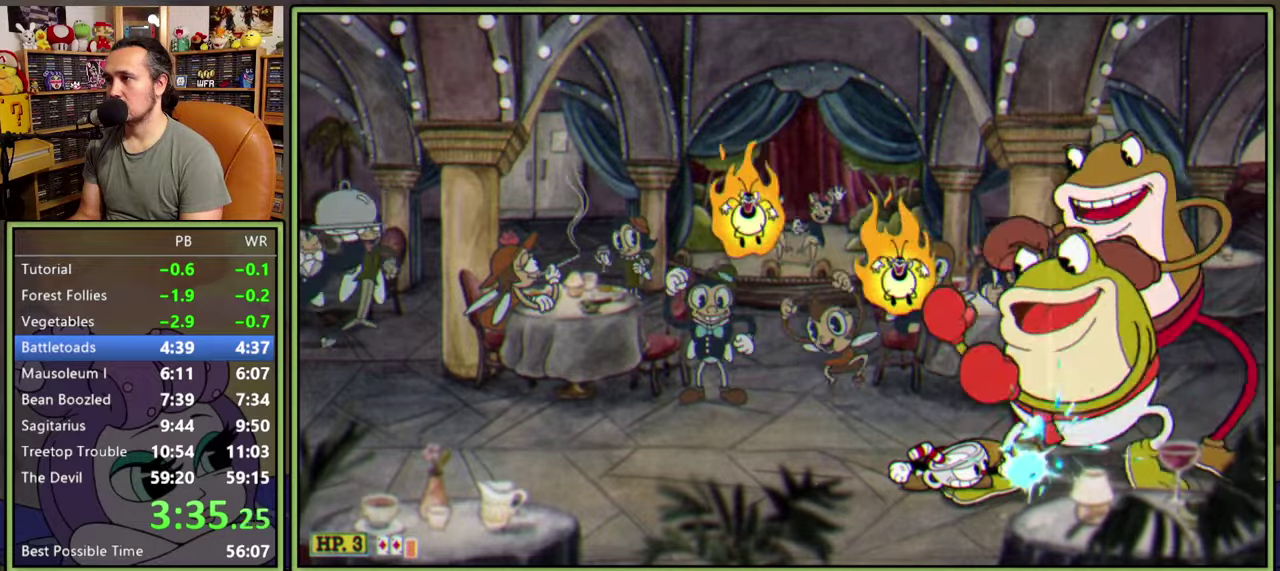
{"buttons": ["DPAD_LEFT"], "right_stick": "center", "events": [[150, "DPAD_LEFT", "down"], [217, "Y", "down"], [317, "DPAD_DOWN", "up"], [400, "Y", "up"]]}
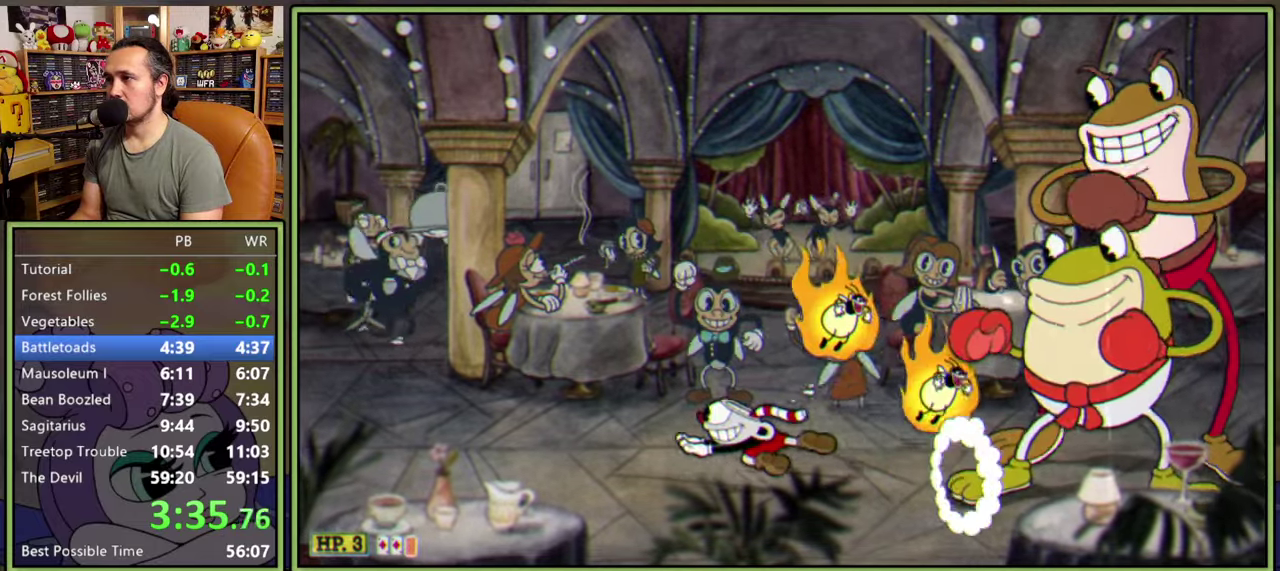
{"buttons": [], "right_stick": "center", "events": [[150, "DPAD_LEFT", "up"], [167, "DPAD_RIGHT", "down"], [234, "DPAD_RIGHT", "up"], [267, "A", "down"], [317, "A", "up"]]}
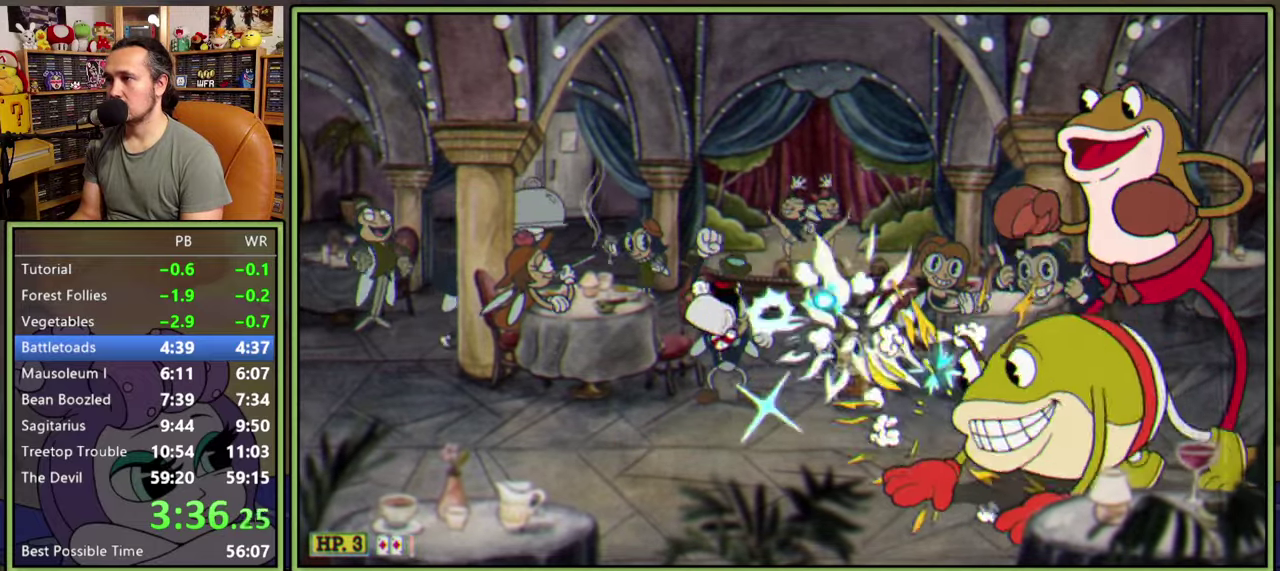
{"buttons": [], "right_stick": "center", "events": []}
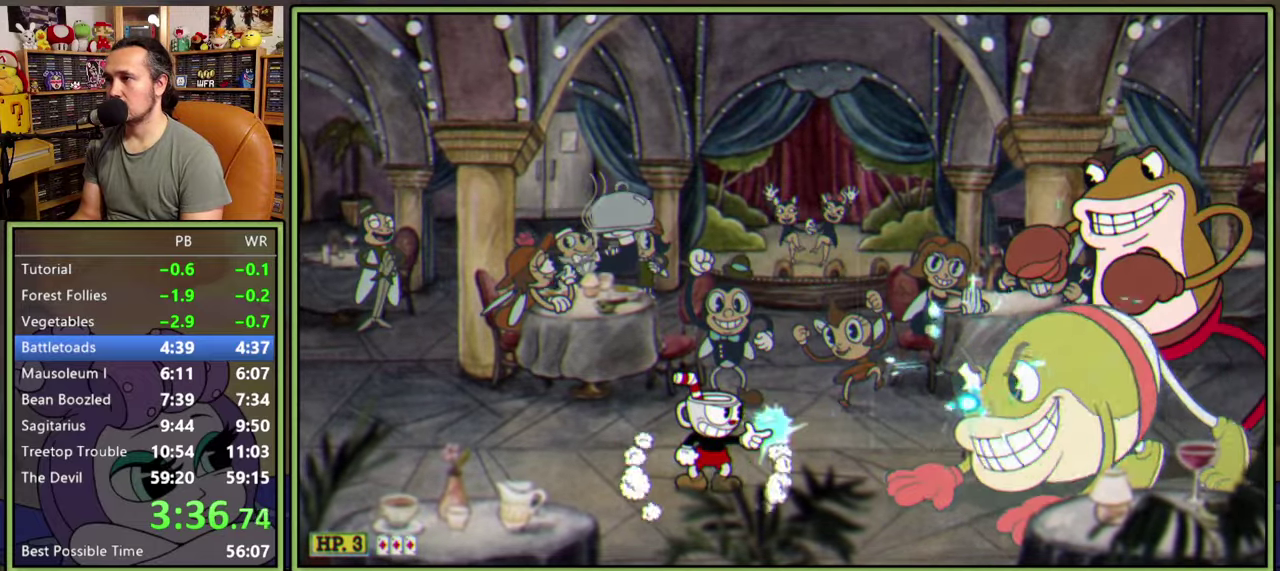
{"buttons": [], "right_stick": "center", "events": [[84, "DPAD_RIGHT", "down"], [284, "DPAD_RIGHT", "up"]]}
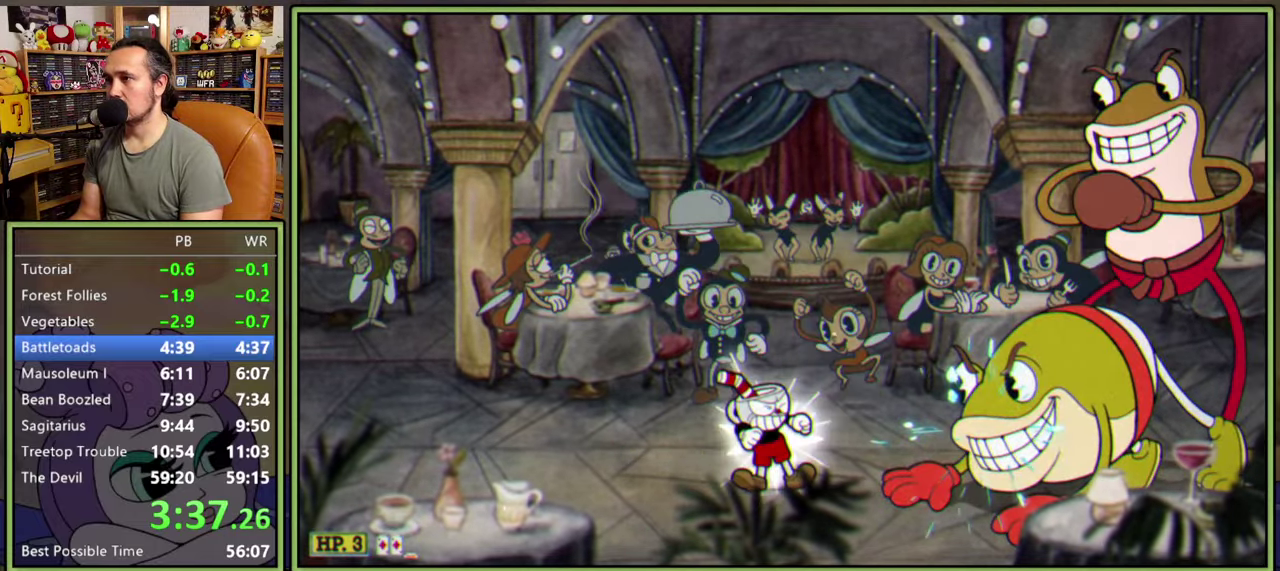
{"buttons": [], "right_stick": "center", "events": []}
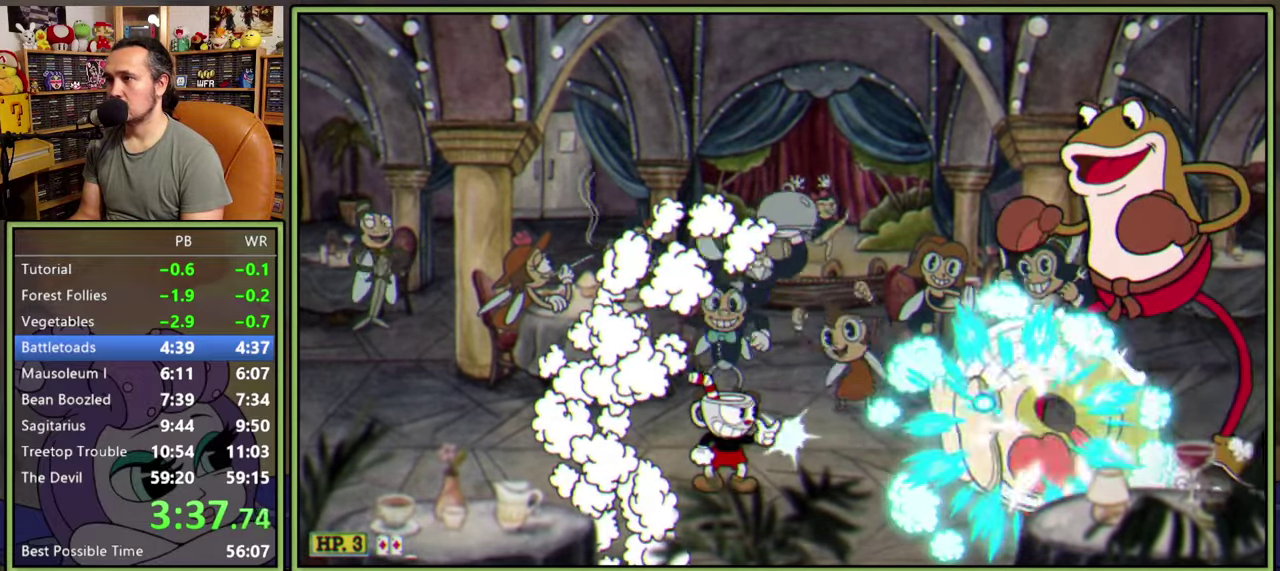
{"buttons": ["DPAD_RIGHT"], "right_stick": "center", "events": [[184, "DPAD_RIGHT", "down"], [350, "DPAD_RIGHT", "up"], [500, "DPAD_RIGHT", "down"]]}
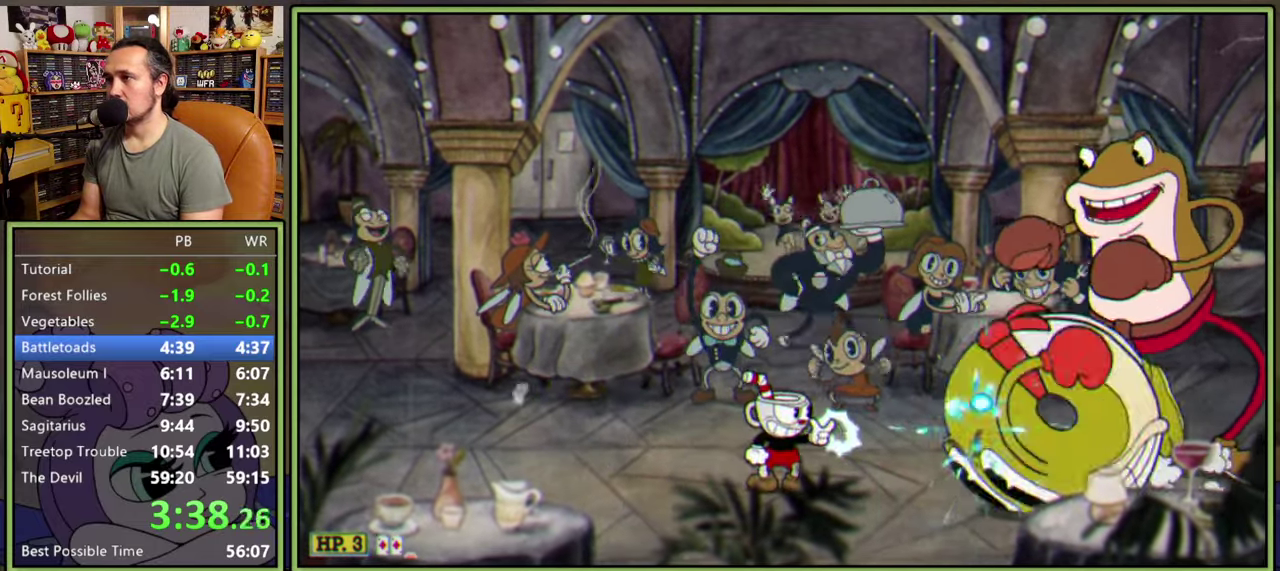
{"buttons": ["DPAD_RIGHT"], "right_stick": "center", "events": [[34, "A", "down"], [284, "A", "up"]]}
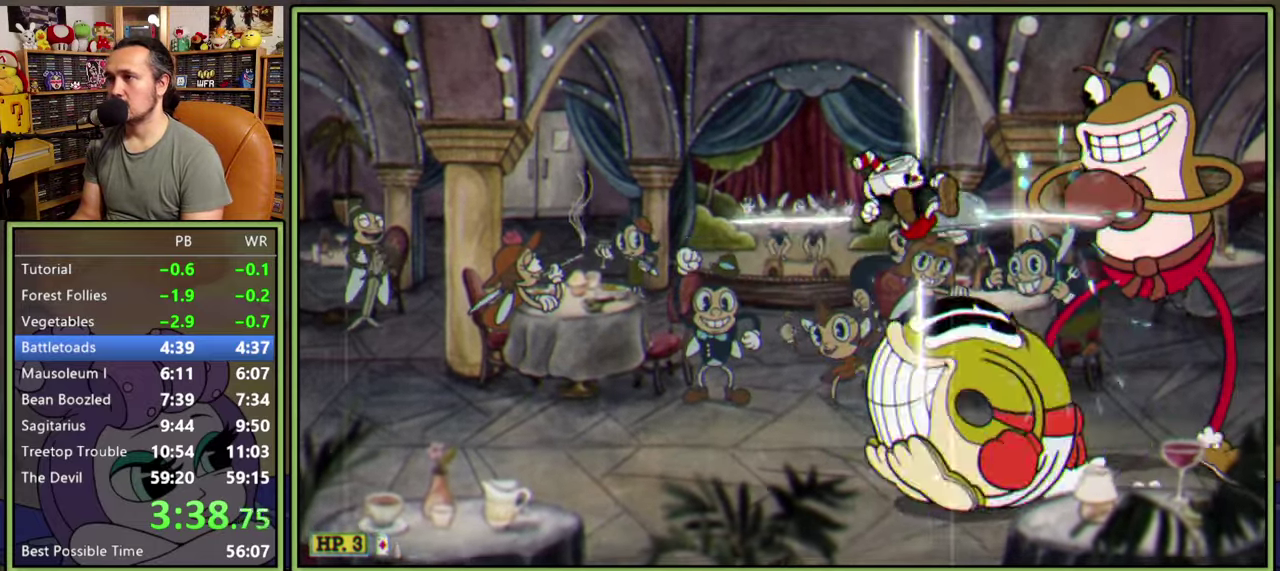
{"buttons": [], "right_stick": "center", "events": [[500, "DPAD_RIGHT", "up"]]}
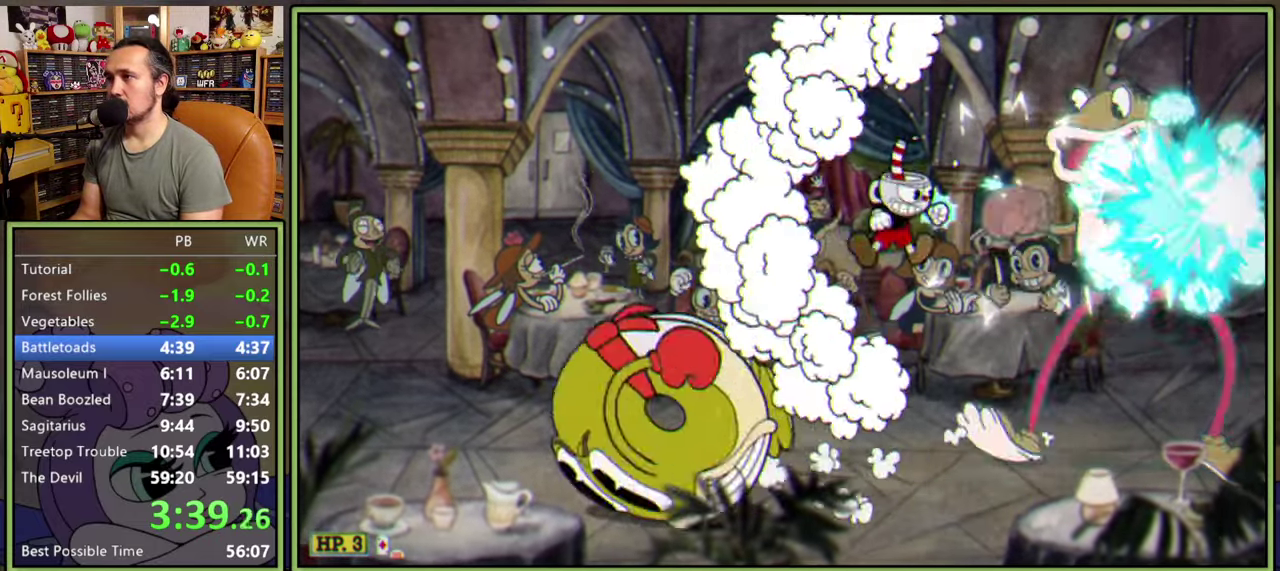
{"buttons": ["R1", "DPAD_UP", "DPAD_RIGHT"], "right_stick": "center", "events": [[117, "DPAD_RIGHT", "down"], [200, "DPAD_UP", "down"], [217, "R1", "down"]]}
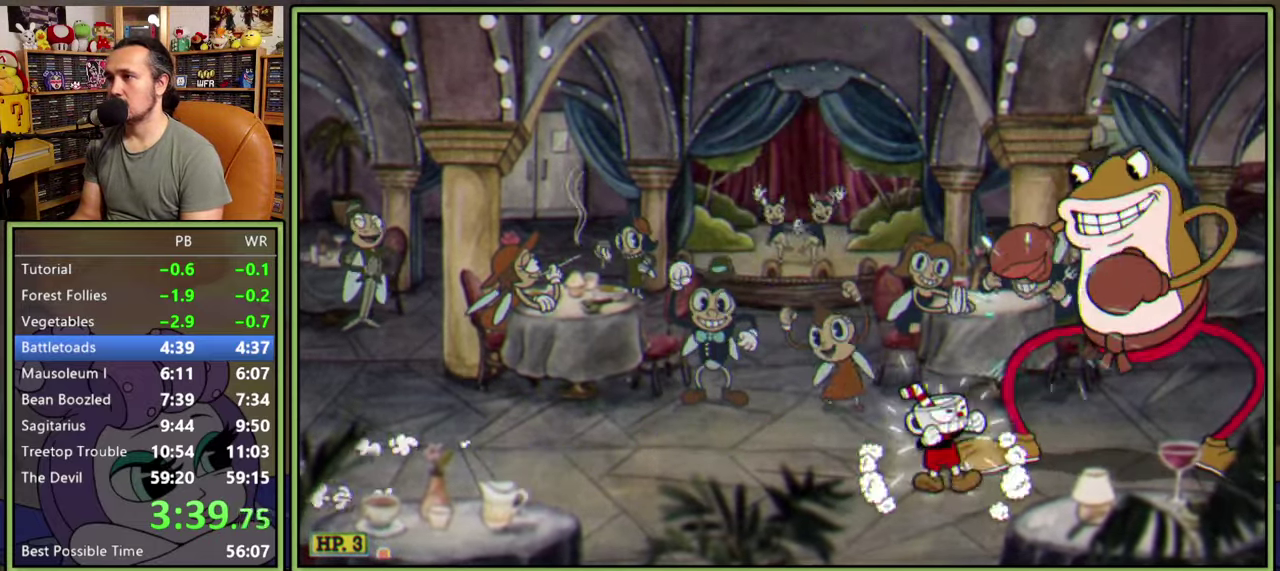
{"buttons": ["R1", "DPAD_UP", "DPAD_RIGHT"], "right_stick": "center", "events": [[300, "R1", "up"], [434, "R1", "down"]]}
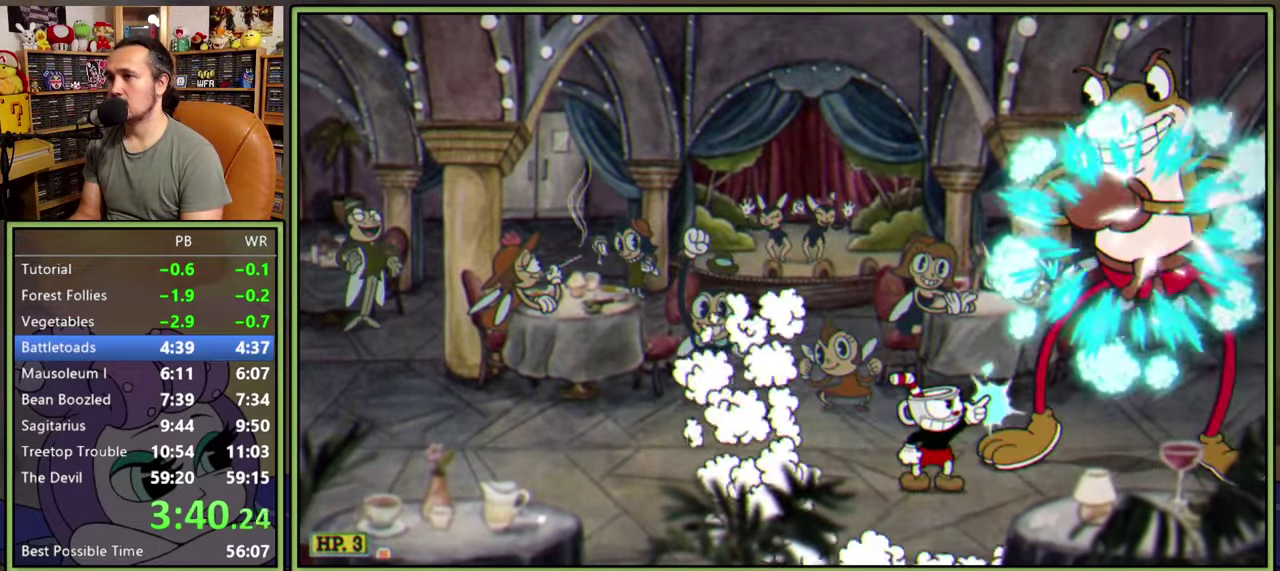
{"buttons": ["R1", "DPAD_UP", "DPAD_RIGHT"], "right_stick": "center", "events": []}
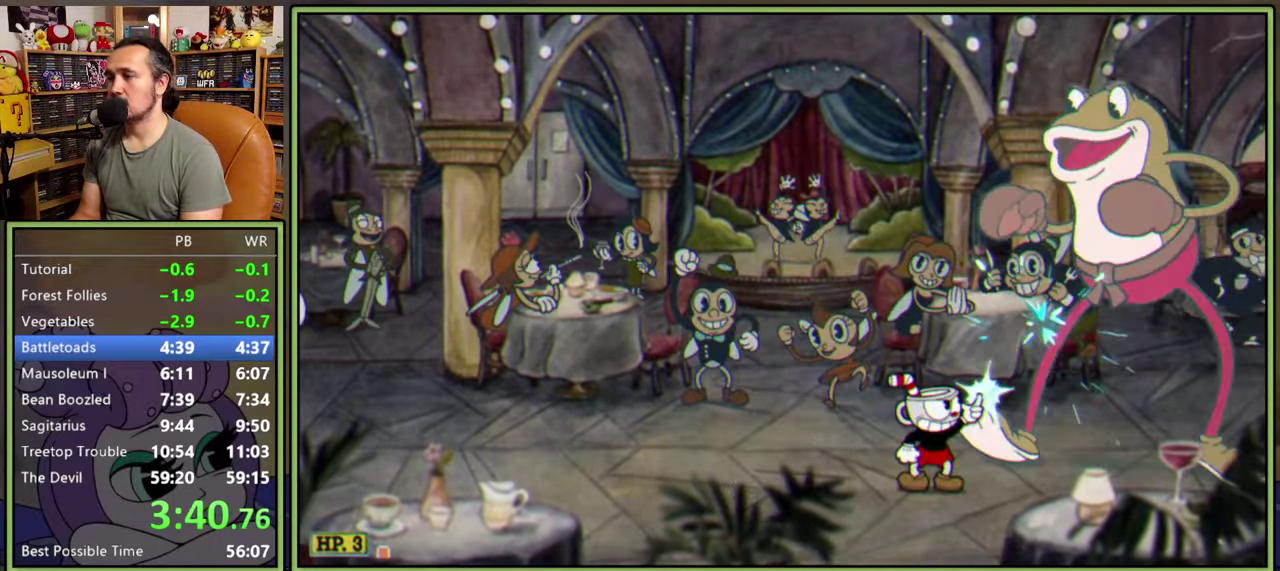
{"buttons": ["R1", "DPAD_UP", "DPAD_RIGHT"], "right_stick": "center", "events": []}
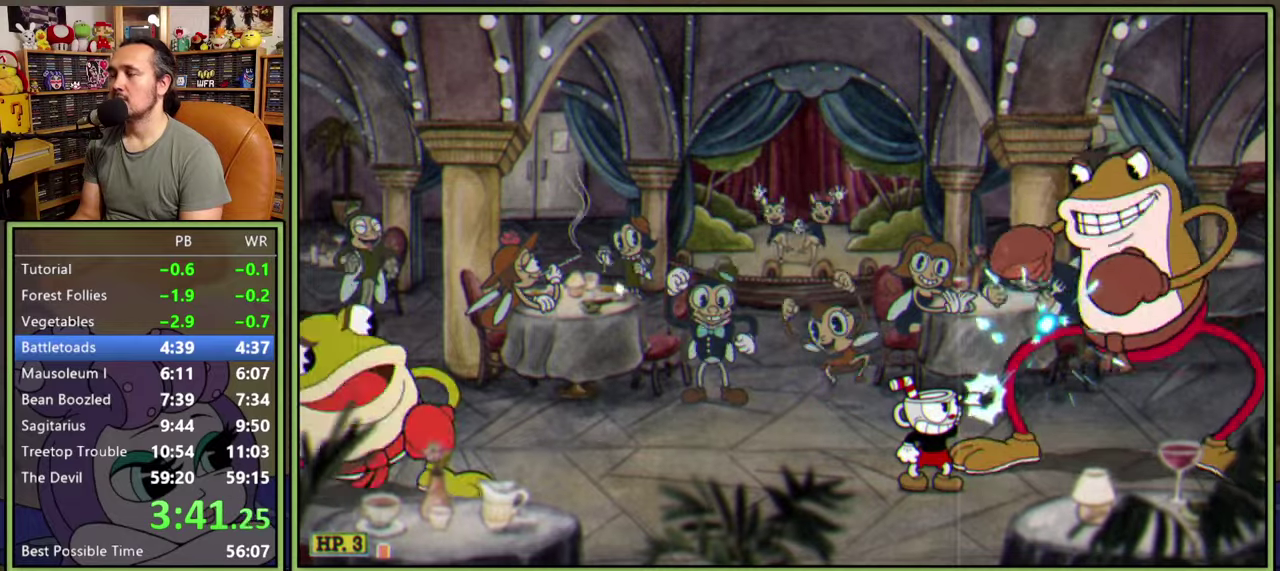
{"buttons": ["R1", "DPAD_UP", "DPAD_RIGHT"], "right_stick": "center", "events": [[384, "R1", "up"], [434, "R1", "down"]]}
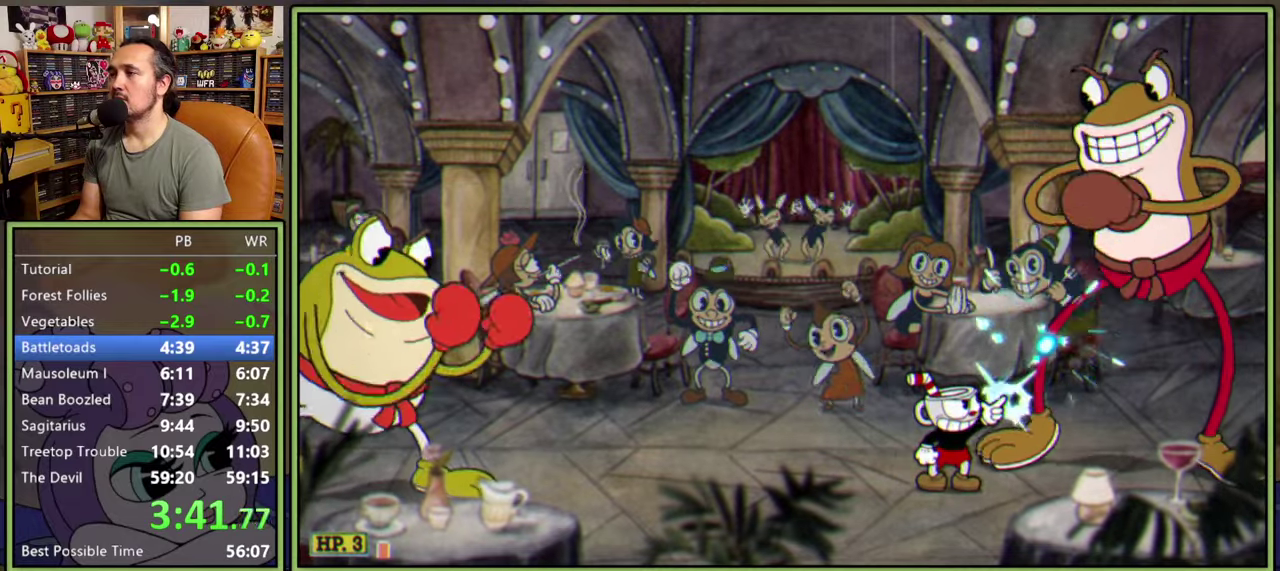
{"buttons": ["R1", "DPAD_UP", "DPAD_RIGHT"], "right_stick": "center", "events": []}
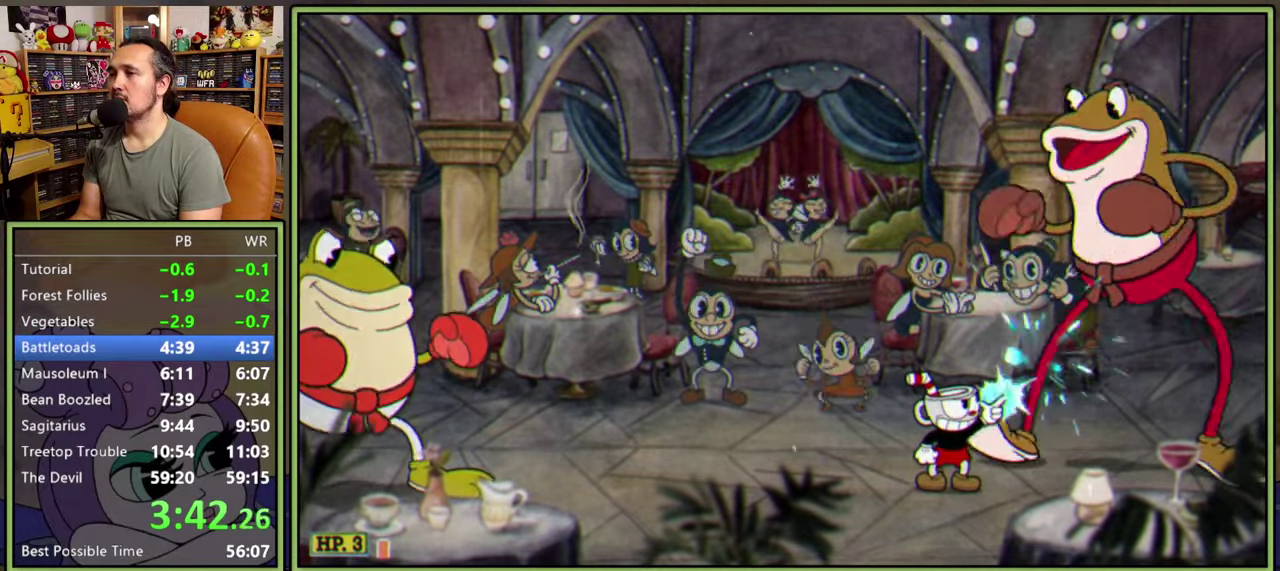
{"buttons": ["R1", "DPAD_UP", "DPAD_RIGHT"], "right_stick": "center", "events": []}
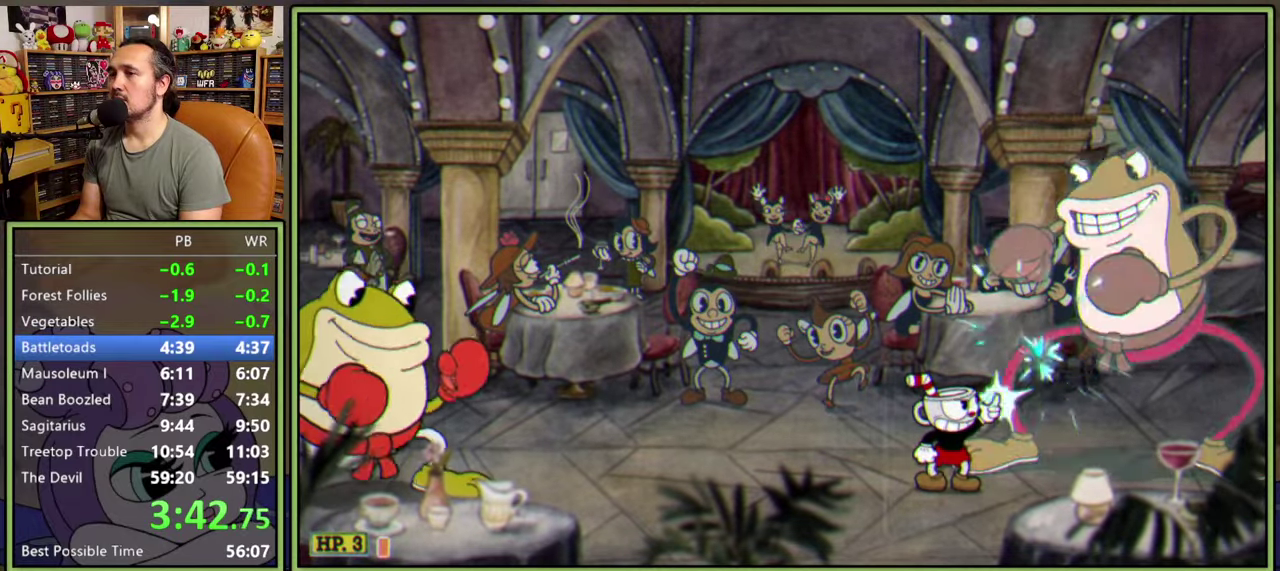
{"buttons": ["R1", "DPAD_UP", "DPAD_RIGHT"], "right_stick": "center", "events": []}
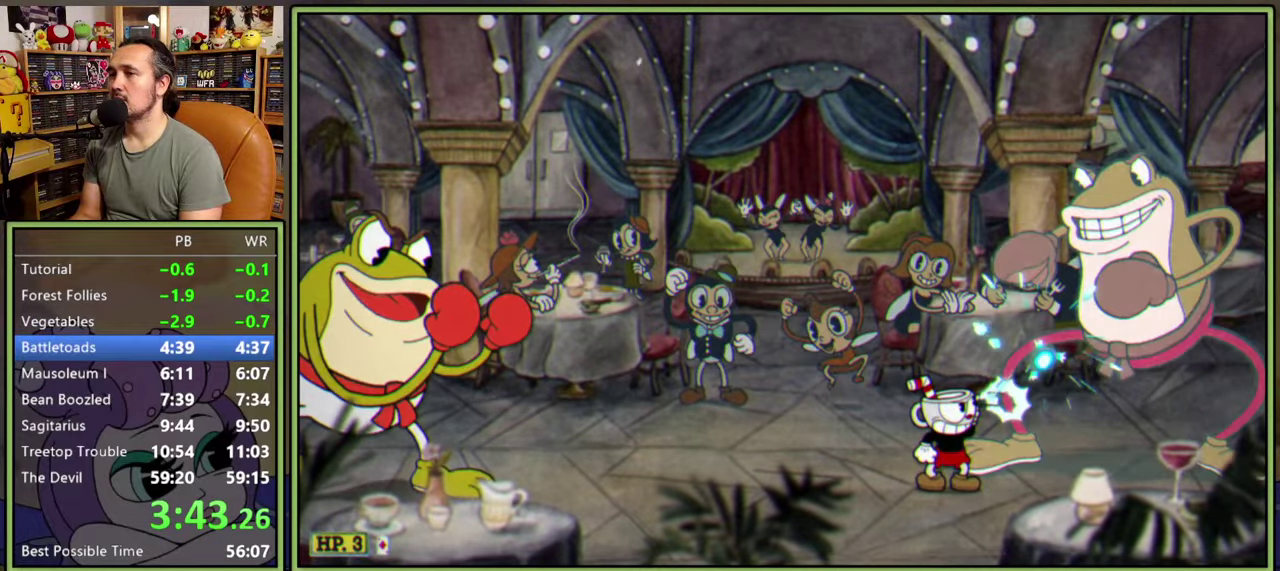
{"buttons": ["DPAD_UP", "DPAD_RIGHT"], "right_stick": "center", "events": [[367, "R1", "up"]]}
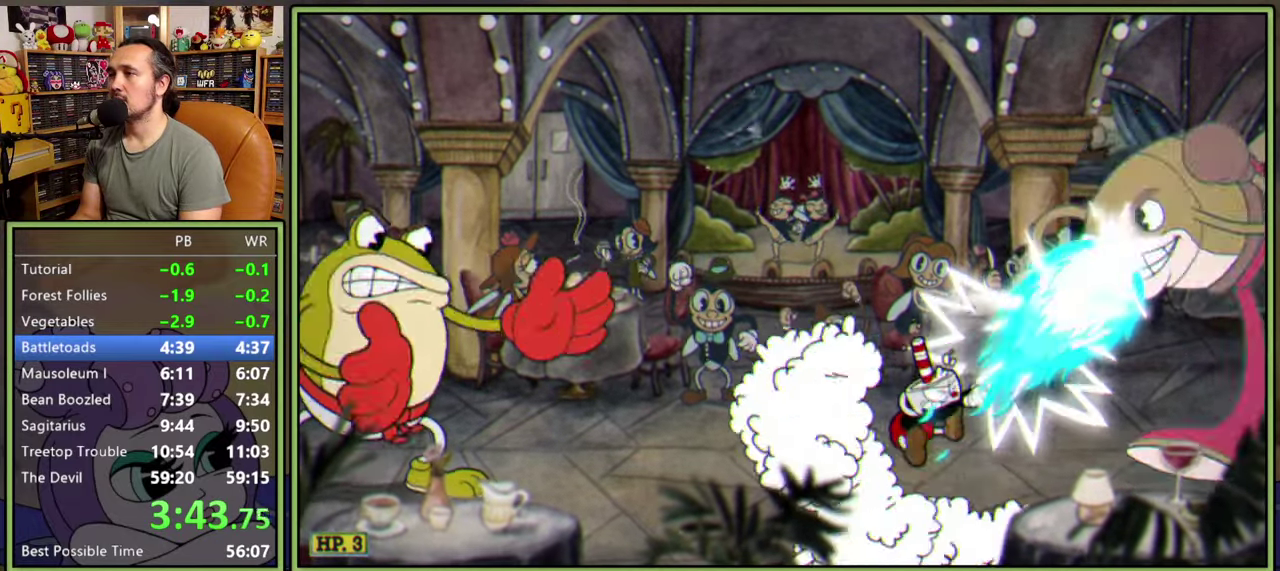
{"buttons": ["DPAD_RIGHT"], "right_stick": "center", "events": [[100, "R1", "down"], [467, "DPAD_UP", "up"], [467, "R1", "up"]]}
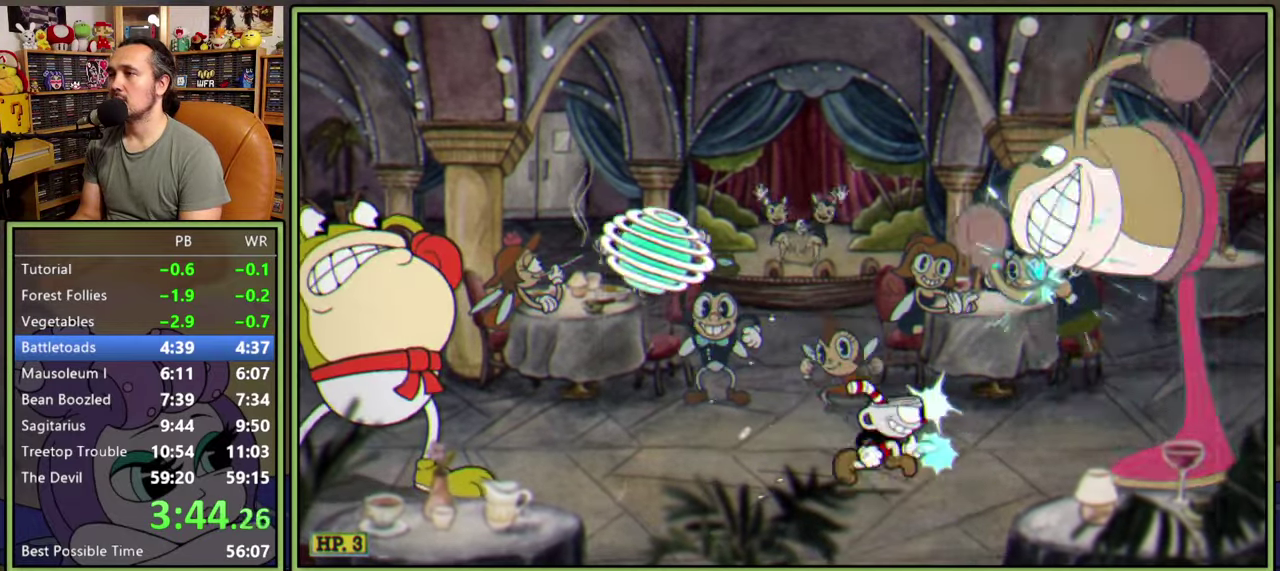
{"buttons": [], "right_stick": "center", "events": [[50, "DPAD_RIGHT", "up"]]}
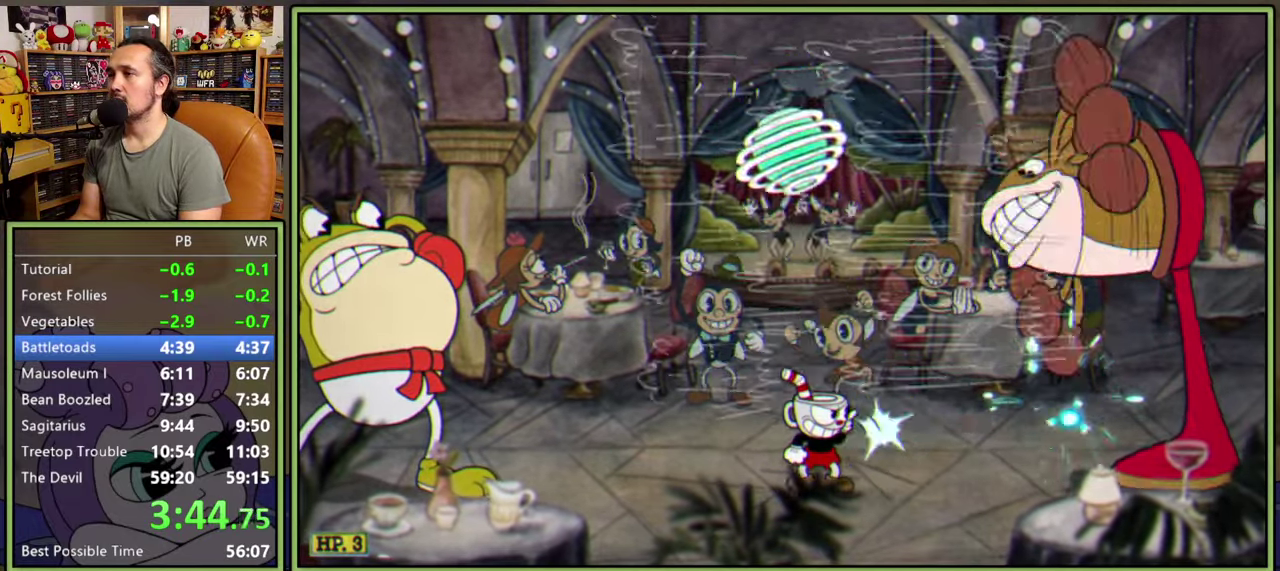
{"buttons": ["DPAD_RIGHT"], "right_stick": "center", "events": [[134, "DPAD_RIGHT", "down"], [234, "DPAD_RIGHT", "up"], [300, "DPAD_RIGHT", "down"]]}
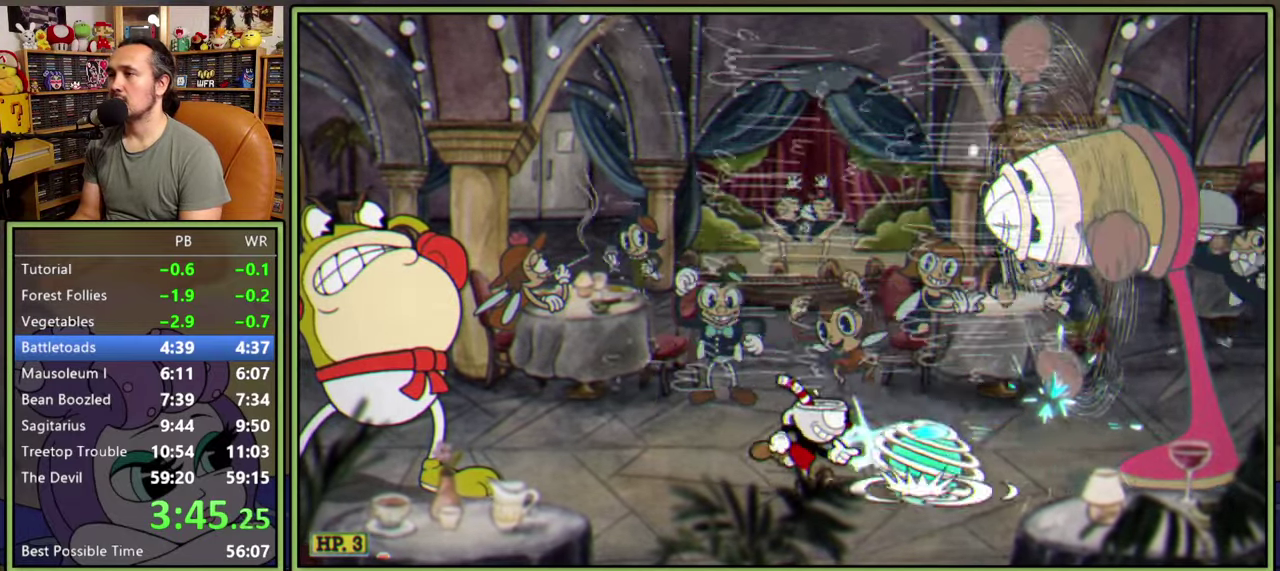
{"buttons": ["DPAD_RIGHT"], "right_stick": "center", "events": []}
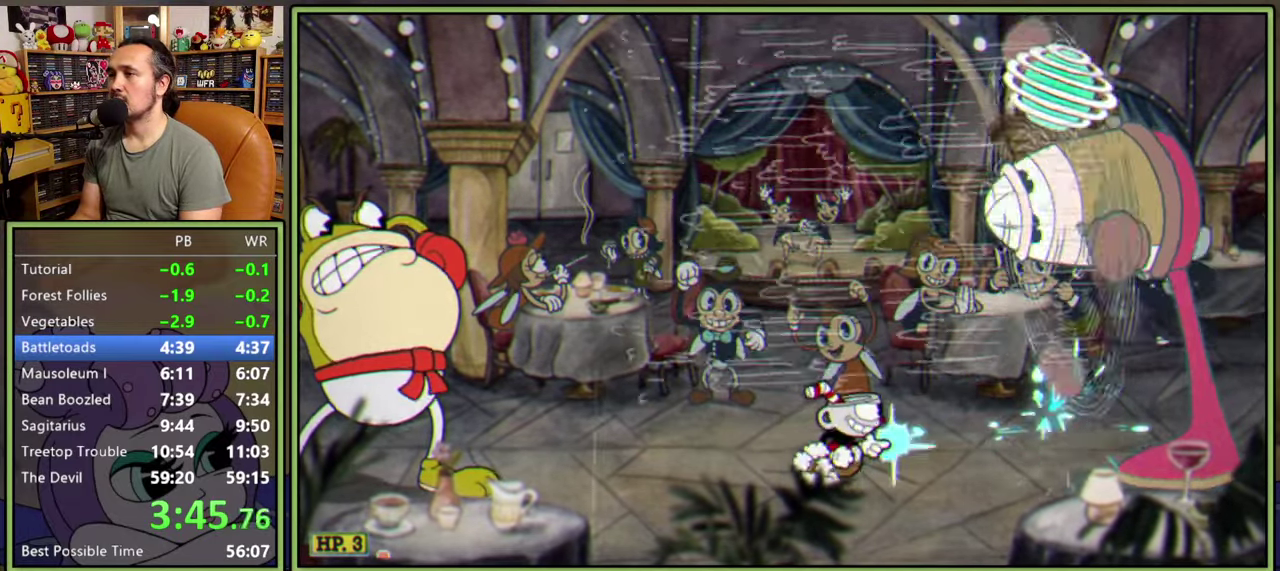
{"buttons": ["DPAD_RIGHT"], "right_stick": "center", "events": []}
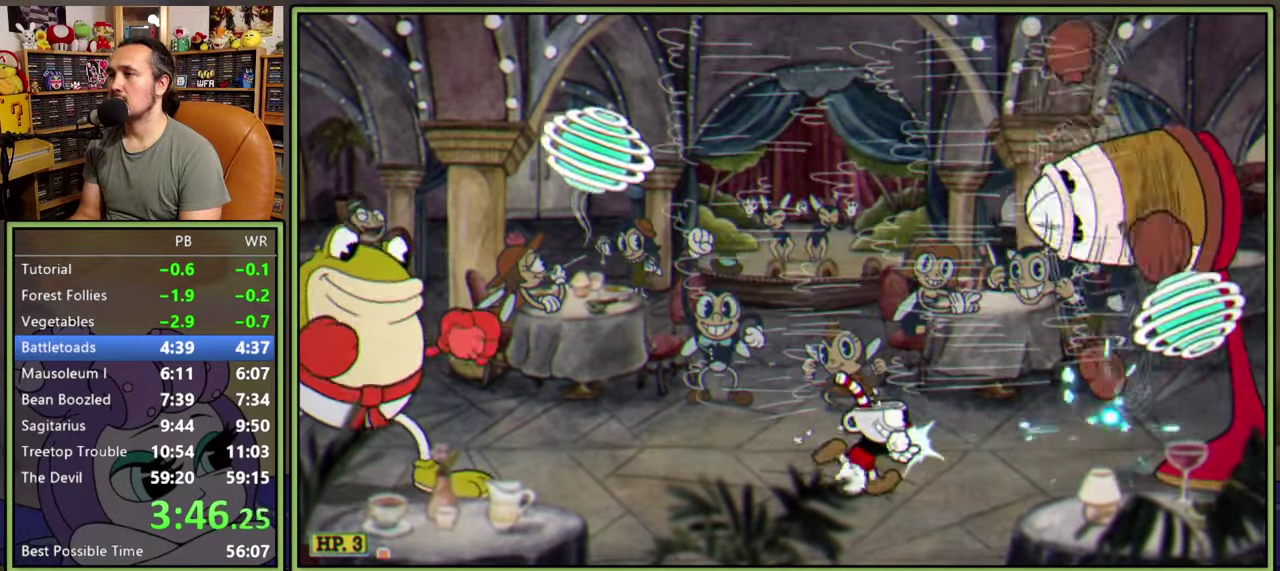
{"buttons": ["DPAD_RIGHT"], "right_stick": "center", "events": []}
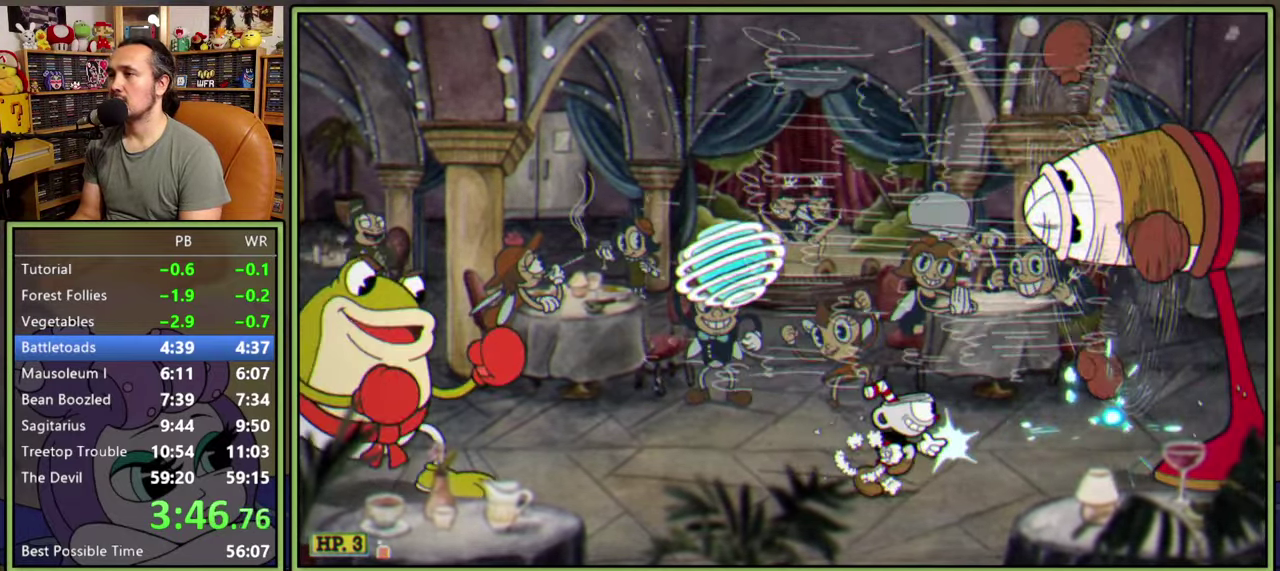
{"buttons": ["DPAD_RIGHT"], "right_stick": "center", "events": []}
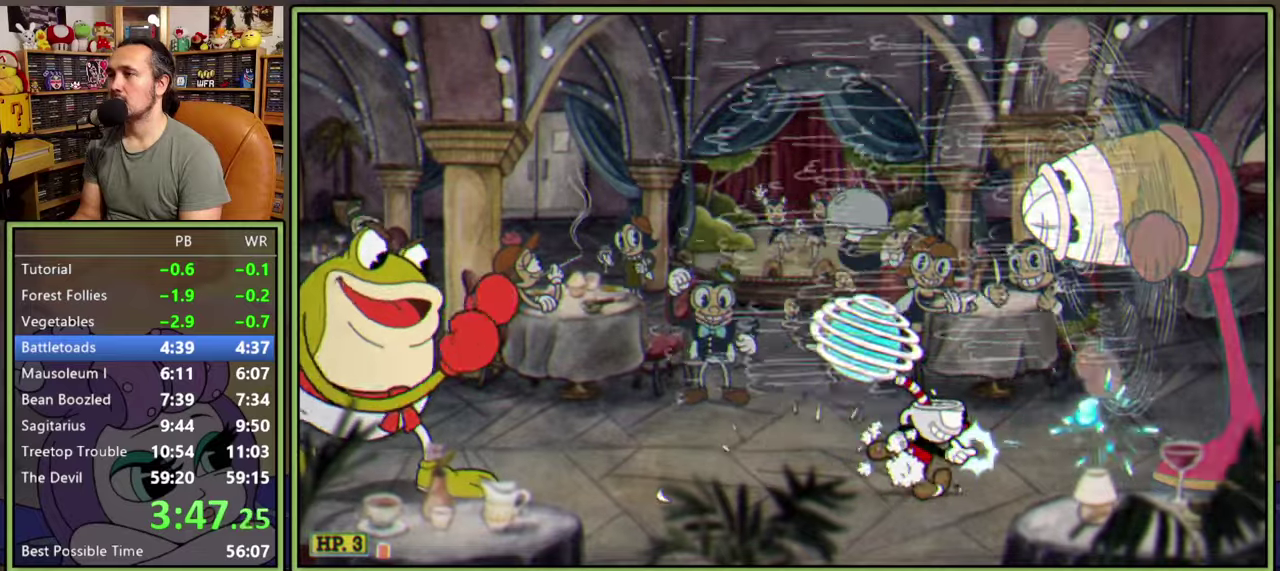
{"buttons": ["DPAD_RIGHT"], "right_stick": "center", "events": []}
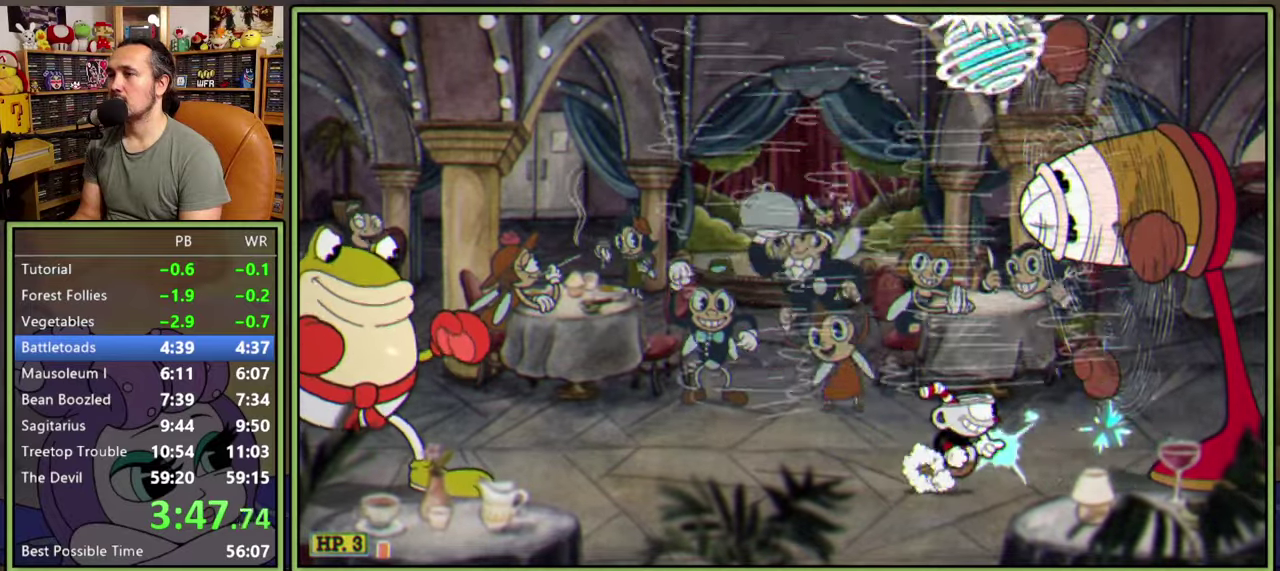
{"buttons": ["DPAD_RIGHT"], "right_stick": "center", "events": [[100, "DPAD_RIGHT", "up"], [150, "DPAD_RIGHT", "down"]]}
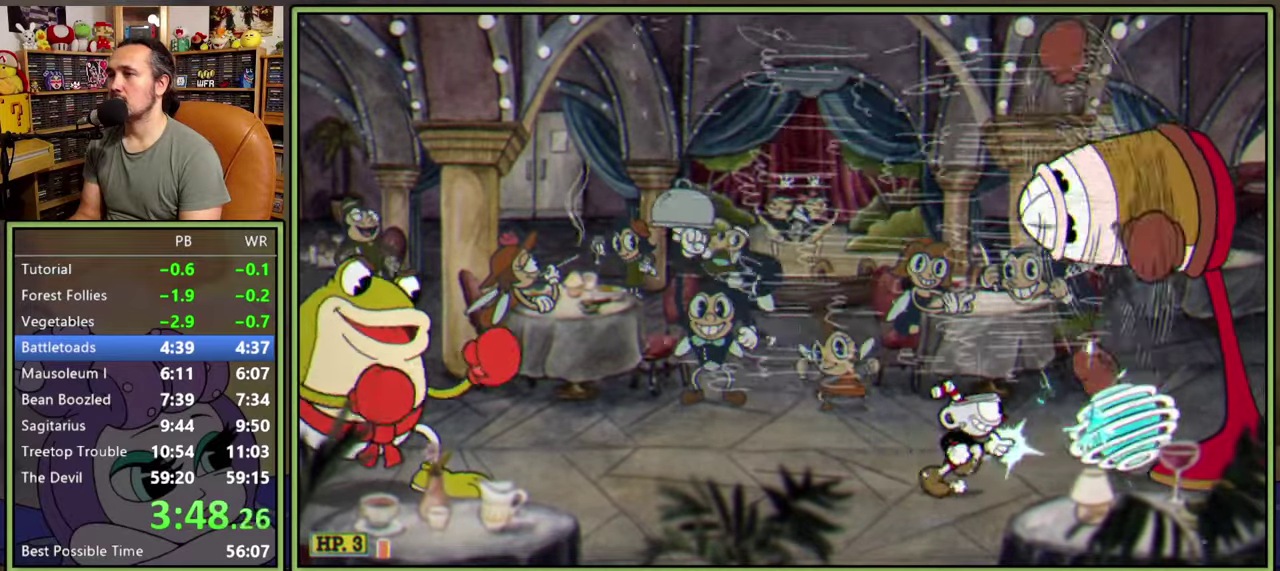
{"buttons": ["DPAD_RIGHT"], "right_stick": "center", "events": [[50, "DPAD_RIGHT", "up"], [100, "DPAD_RIGHT", "down"]]}